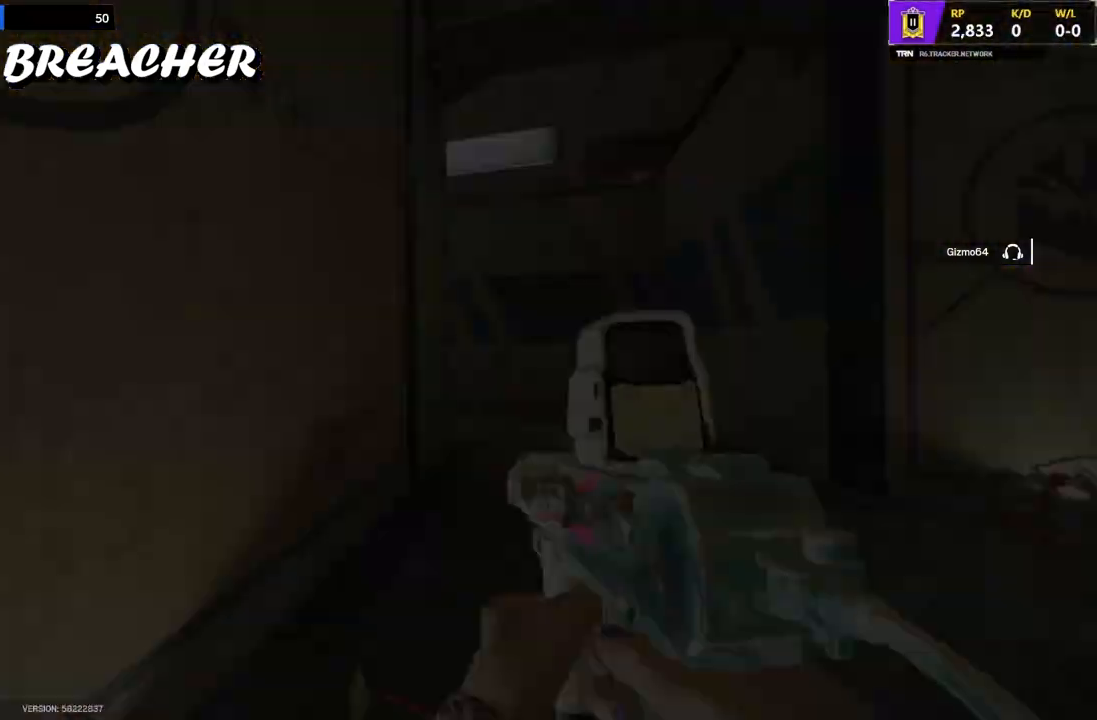
Gameplay with a controller (Xbox layout); each line is a JSON object with the inputs held at the frame after it. "events" lists button and stick changes between this image and that frame as [ms after this image, input, new state], when the widget could be followed in between.
{"buttons": ["SELECT"], "left_stick": "center", "right_stick": "center", "events": [[17, "R2", "down"], [117, "R2", "up"], [183, "R2", "down"], [317, "R2", "up"], [433, "right_stick", "center"], [467, "SELECT", "down"]]}
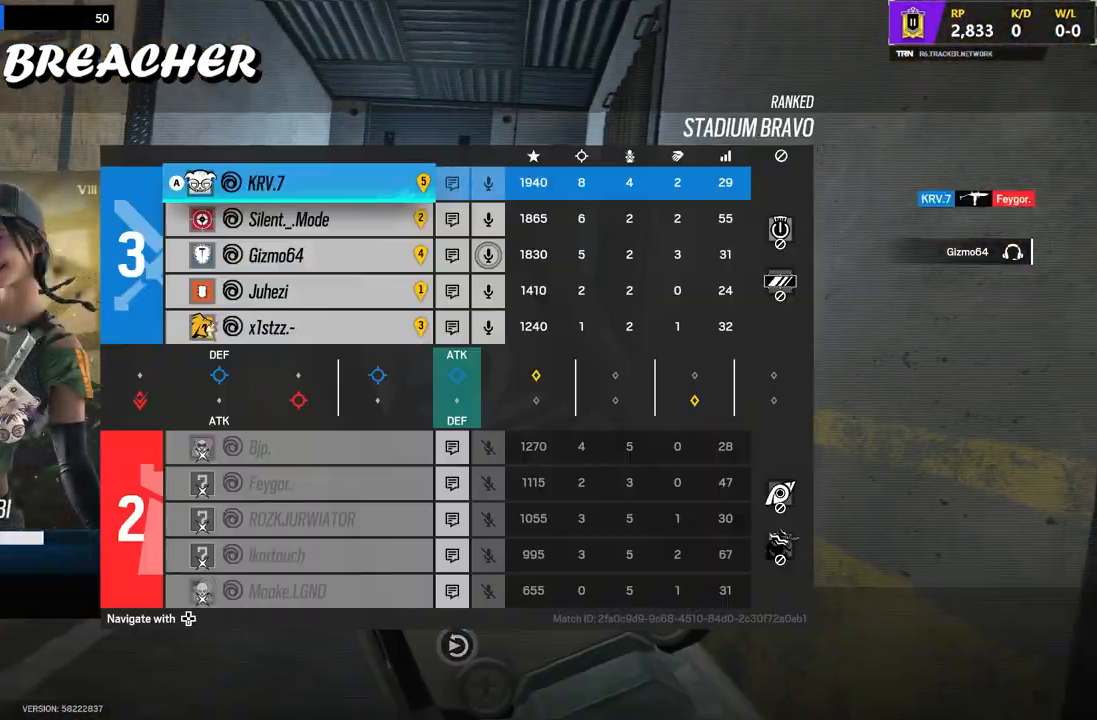
{"buttons": [], "left_stick": "center", "right_stick": "center", "events": [[50, "SELECT", "up"]]}
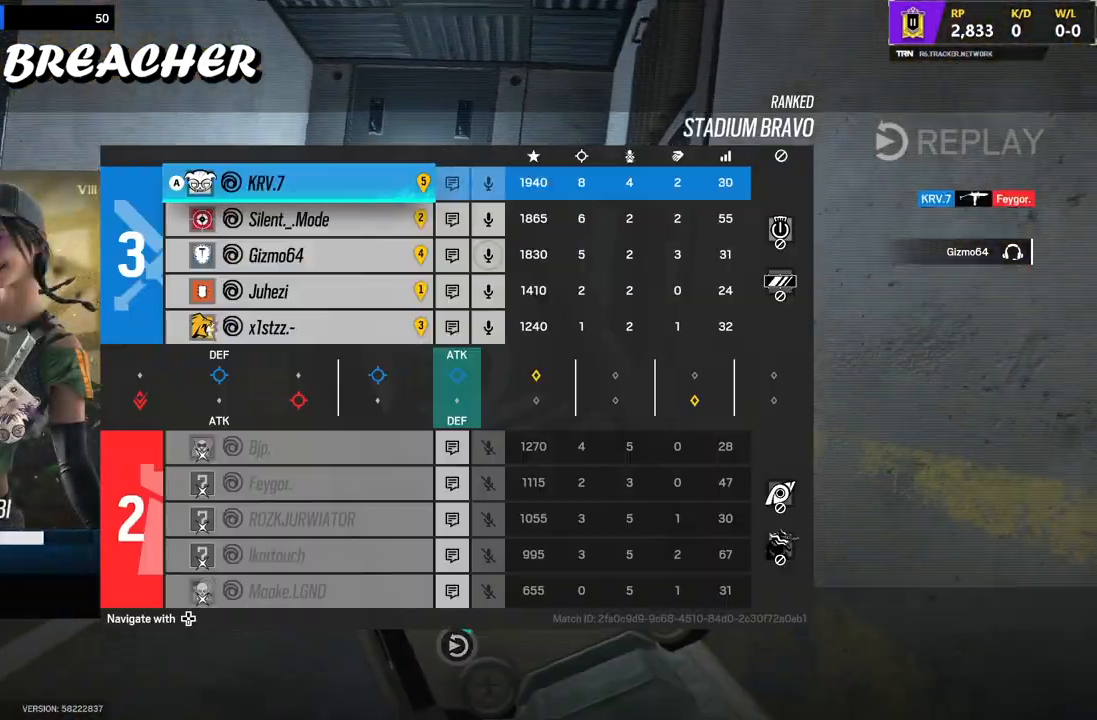
{"buttons": ["L2"], "left_stick": "right", "right_stick": "center", "events": [[217, "SELECT", "down"], [233, "SELECT", "up"], [333, "L2", "down"], [333, "left_stick", "down-right"], [417, "left_stick", "right"]]}
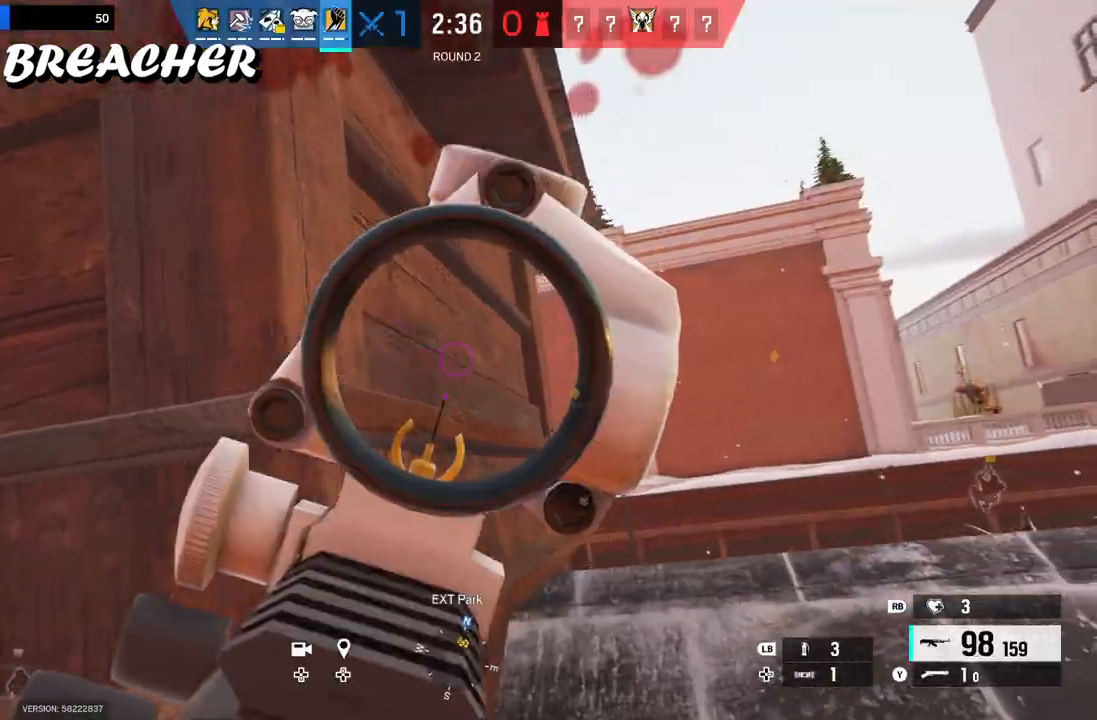
{"buttons": ["L2"], "left_stick": "center", "right_stick": "center", "events": [[50, "right_stick", "down-right"], [133, "left_stick", "center"], [133, "right_stick", "center"]]}
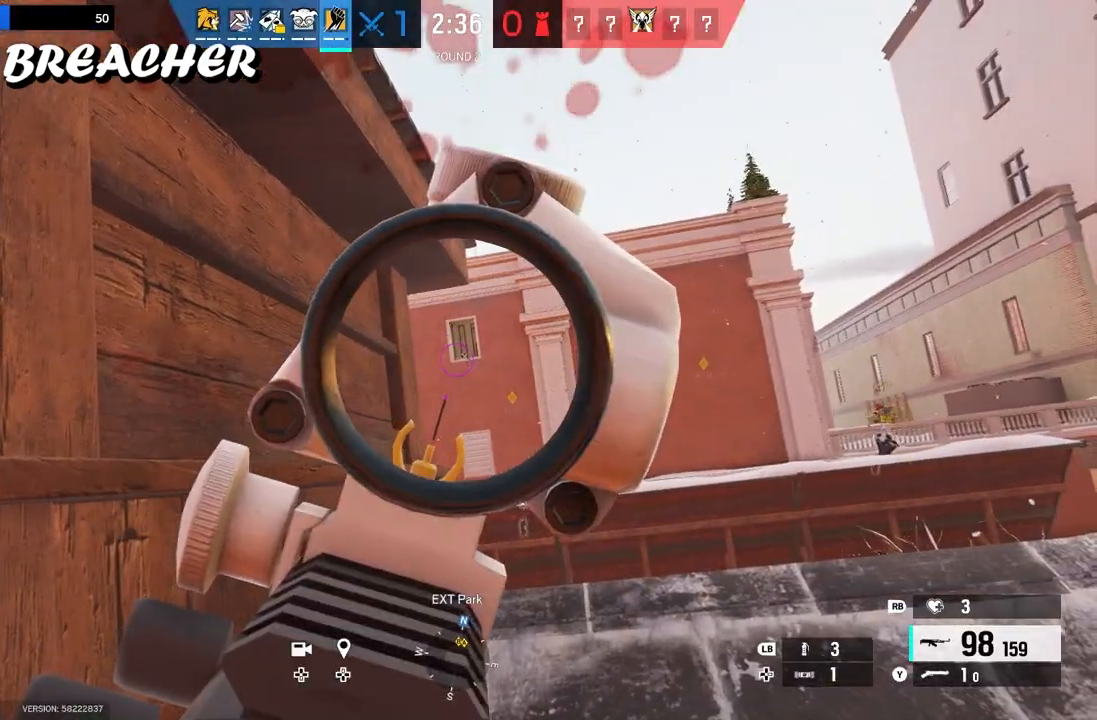
{"buttons": ["L2"], "left_stick": "up", "right_stick": "down-left", "events": [[17, "B", "down"], [17, "left_stick", "right"], [17, "right_stick", "left"], [100, "B", "up"], [150, "right_stick", "down-left"], [300, "left_stick", "up-right"], [400, "left_stick", "up"]]}
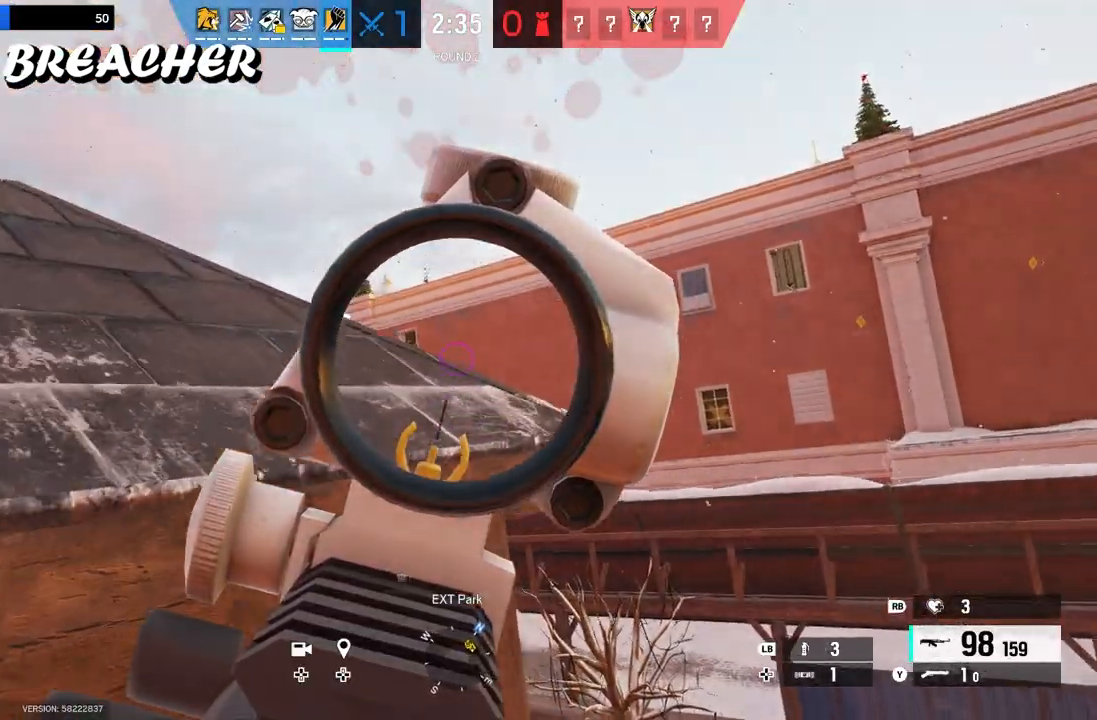
{"buttons": ["L2"], "left_stick": "center", "right_stick": "left", "events": [[17, "right_stick", "center"], [150, "left_stick", "center"], [167, "right_stick", "left"]]}
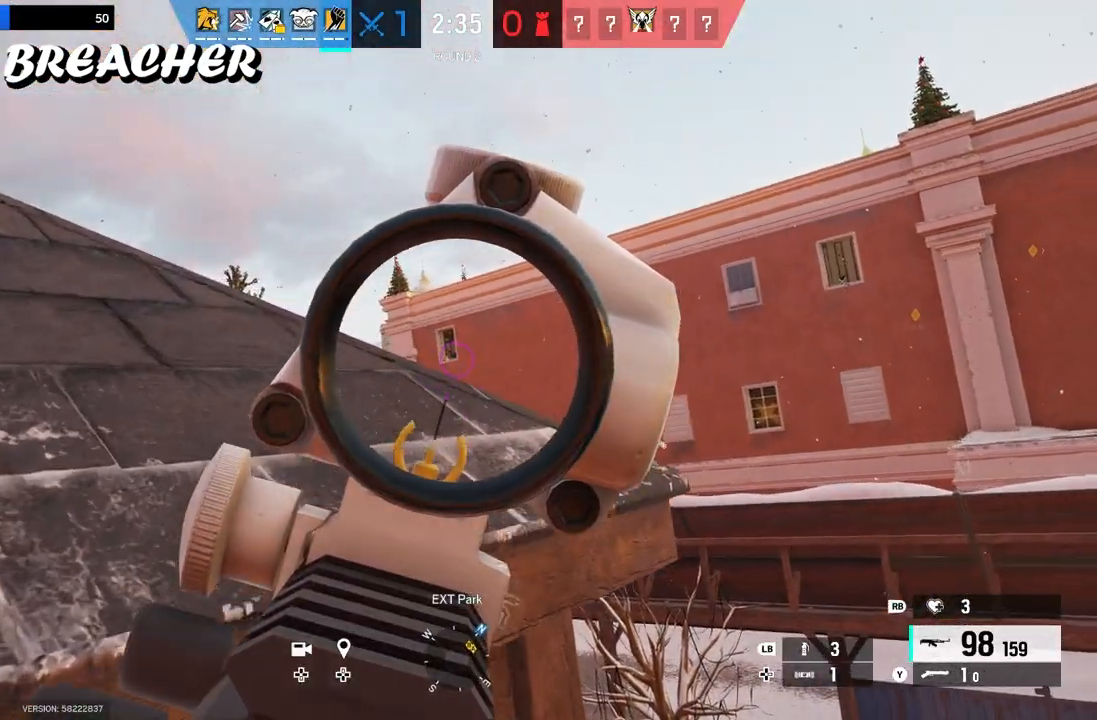
{"buttons": ["L2", "L3"], "left_stick": "left", "right_stick": "center", "events": [[283, "left_stick", "up"], [283, "right_stick", "center"], [433, "L3", "down"], [433, "left_stick", "left"]]}
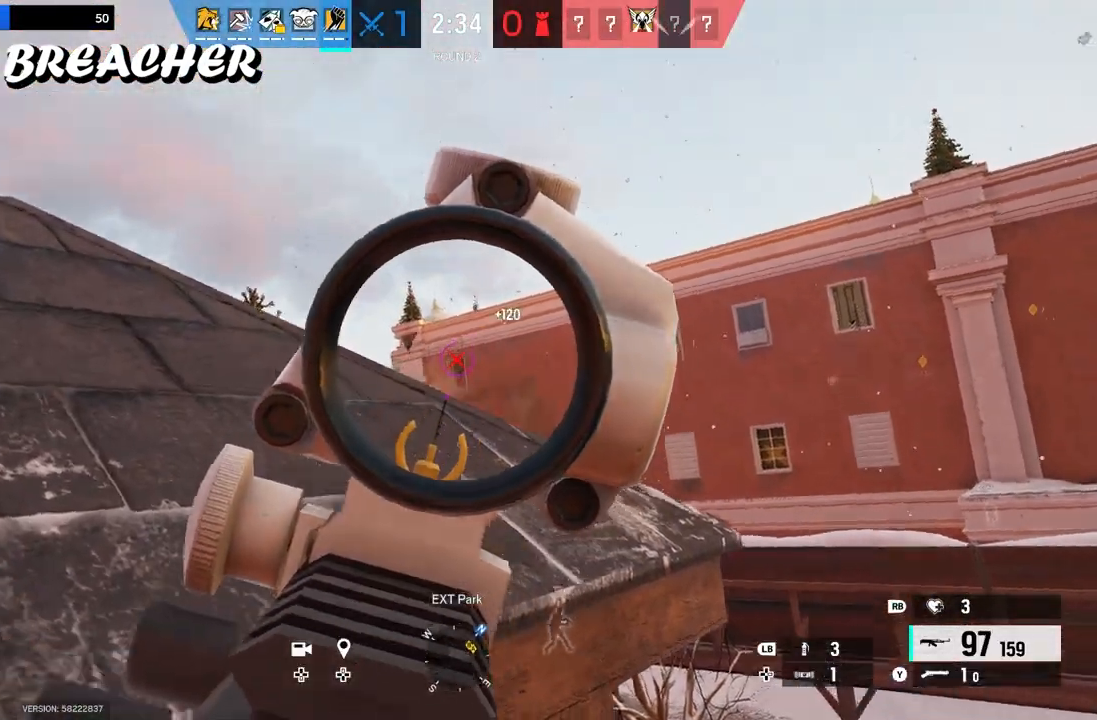
{"buttons": ["L2"], "left_stick": "center", "right_stick": "center", "events": [[33, "L3", "up"], [117, "left_stick", "center"]]}
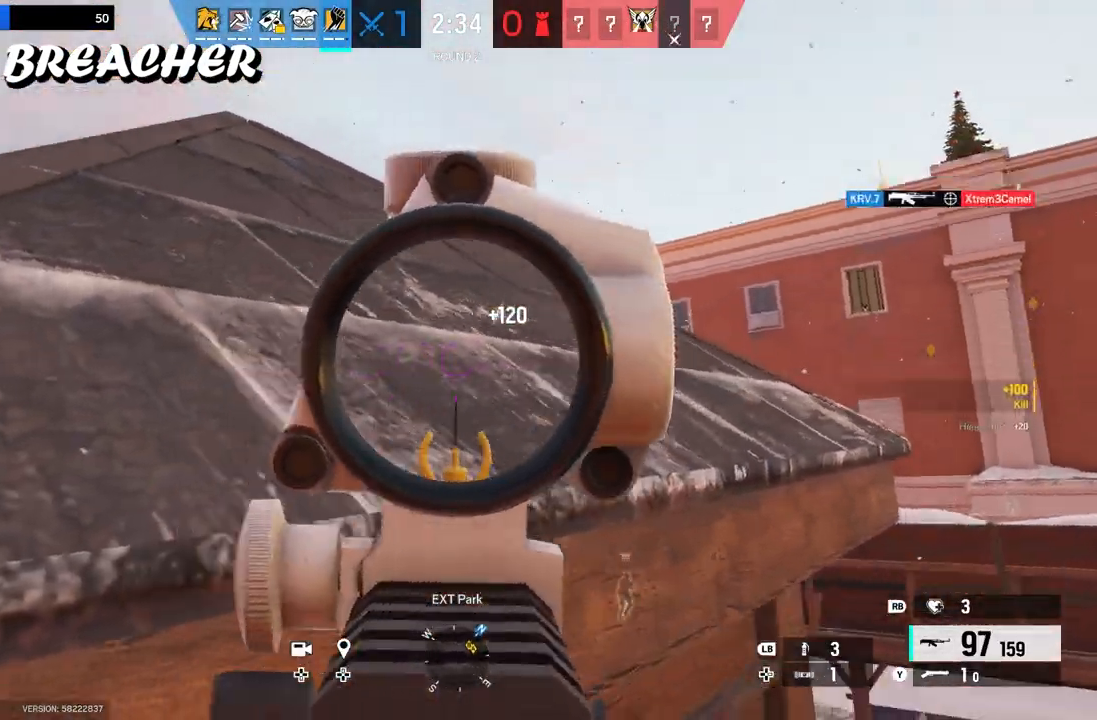
{"buttons": ["L2"], "left_stick": "down-left", "right_stick": "up-right", "events": [[133, "right_stick", "right"], [150, "left_stick", "down"], [300, "B", "down"], [300, "right_stick", "center"], [333, "left_stick", "down-left"], [367, "B", "up"], [450, "right_stick", "up-right"]]}
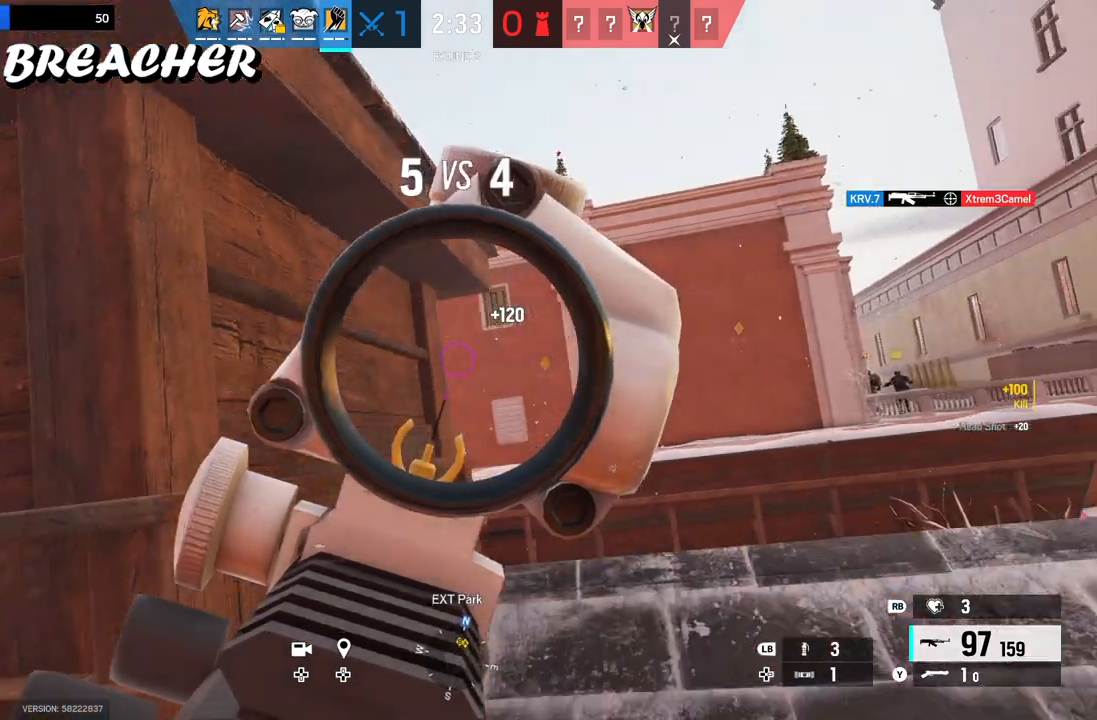
{"buttons": ["L2"], "left_stick": "center", "right_stick": "up", "events": [[117, "left_stick", "center"], [117, "right_stick", "center"], [233, "right_stick", "up"]]}
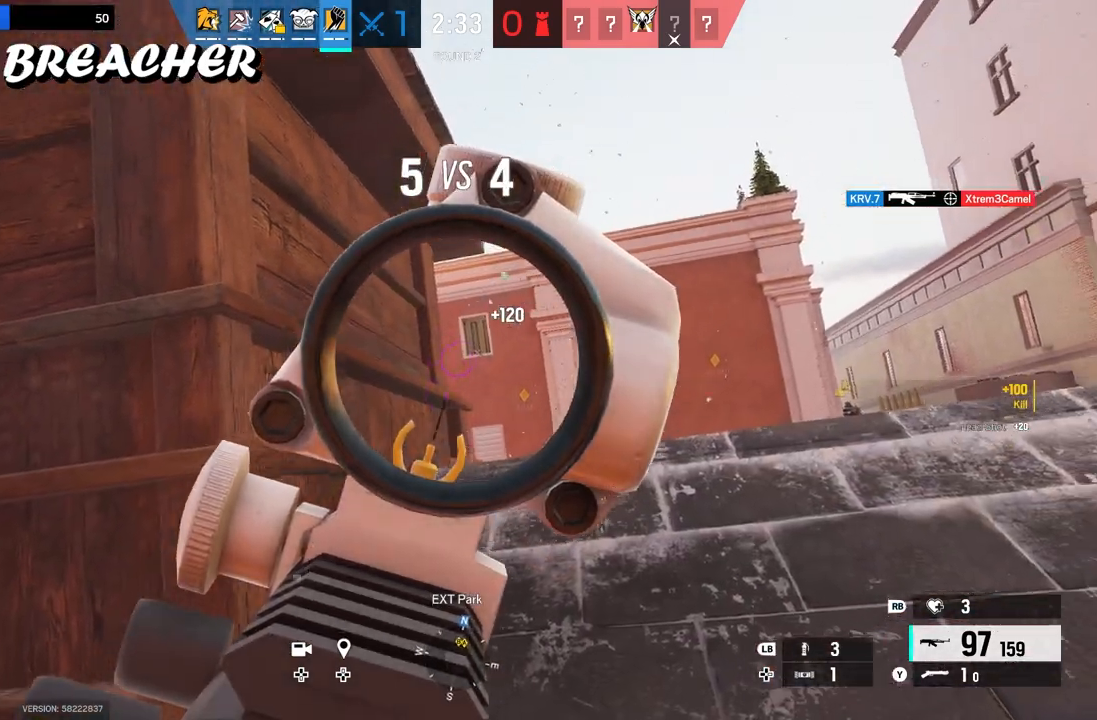
{"buttons": [], "left_stick": "center", "right_stick": "center", "events": [[33, "left_stick", "left"], [100, "right_stick", "center"], [250, "left_stick", "center"], [483, "L2", "up"]]}
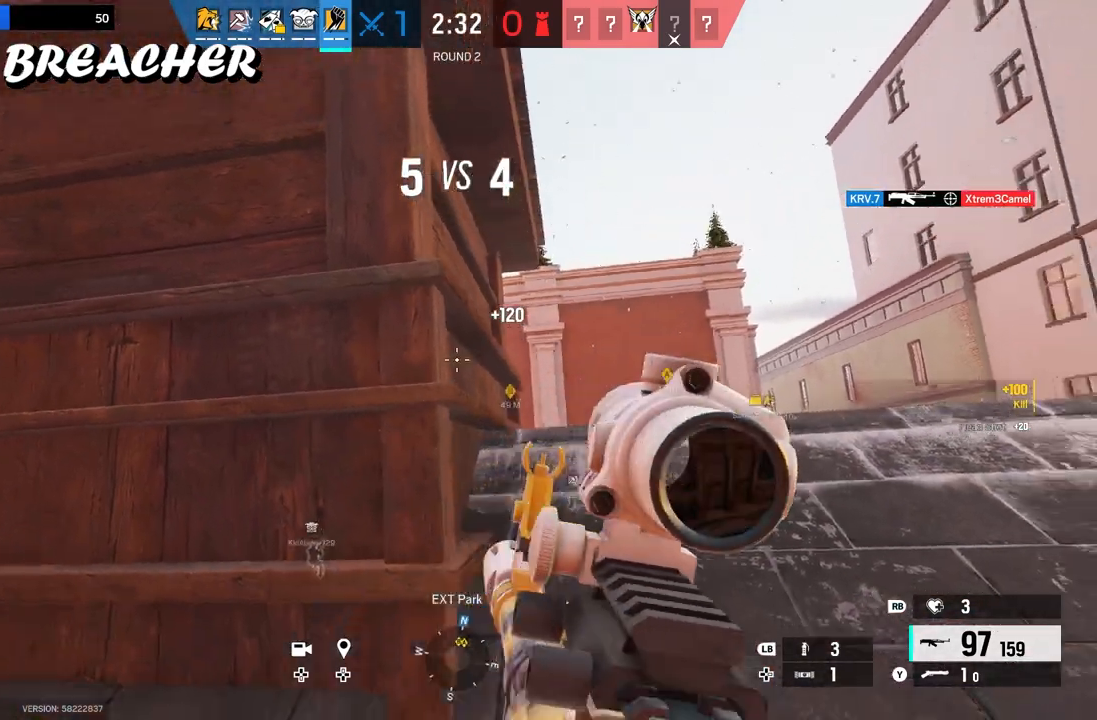
{"buttons": [], "left_stick": "center", "right_stick": "center", "events": []}
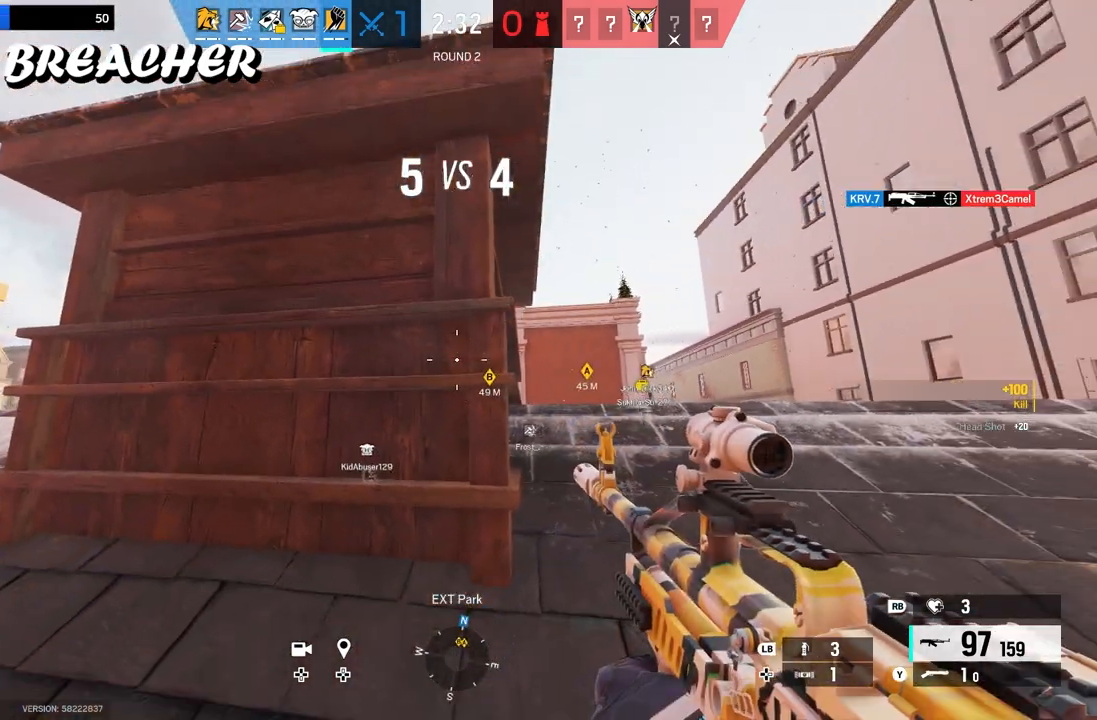
{"buttons": ["L2"], "left_stick": "up-right", "right_stick": "center", "events": [[250, "L2", "down"], [250, "left_stick", "up-right"]]}
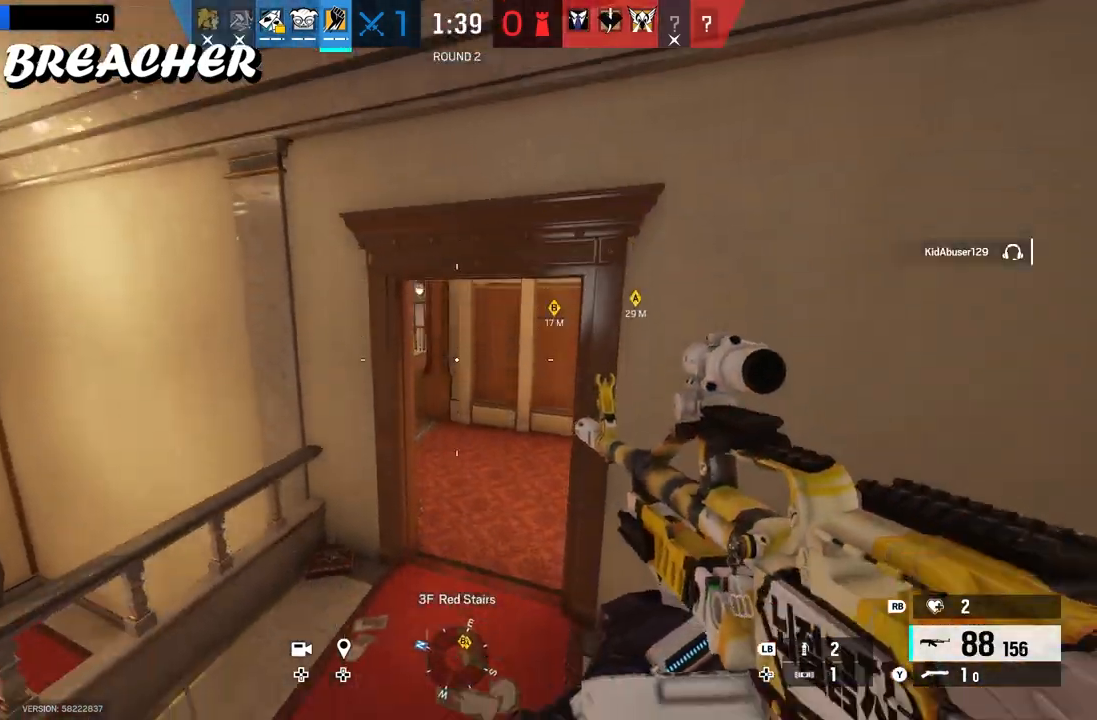
{"buttons": ["L2"], "left_stick": "up-right", "right_stick": "center", "events": []}
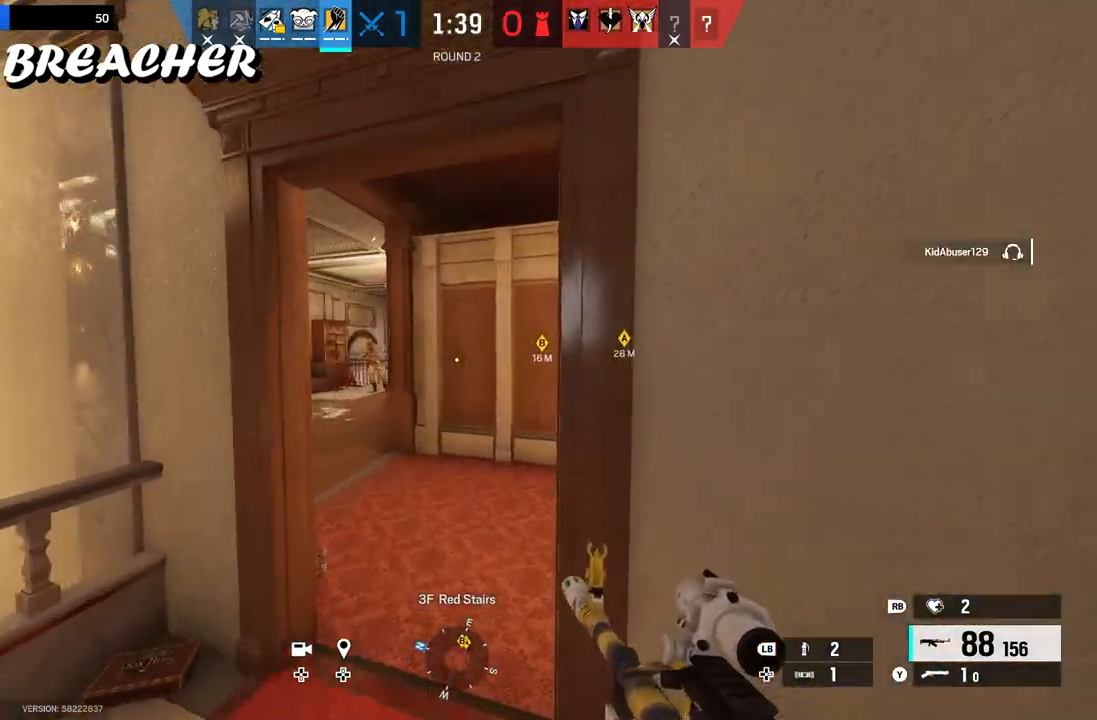
{"buttons": ["L2"], "left_stick": "up-right", "right_stick": "center", "events": []}
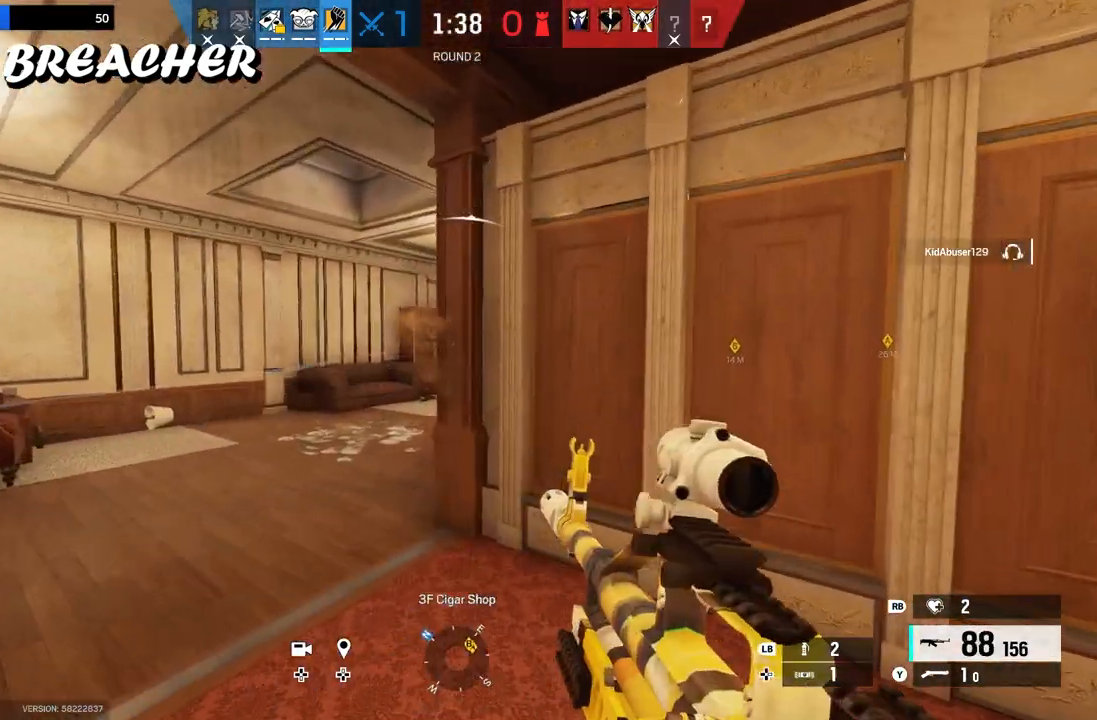
{"buttons": [], "left_stick": "up", "right_stick": "center", "events": [[267, "left_stick", "right"], [383, "L2", "up"], [383, "left_stick", "up"]]}
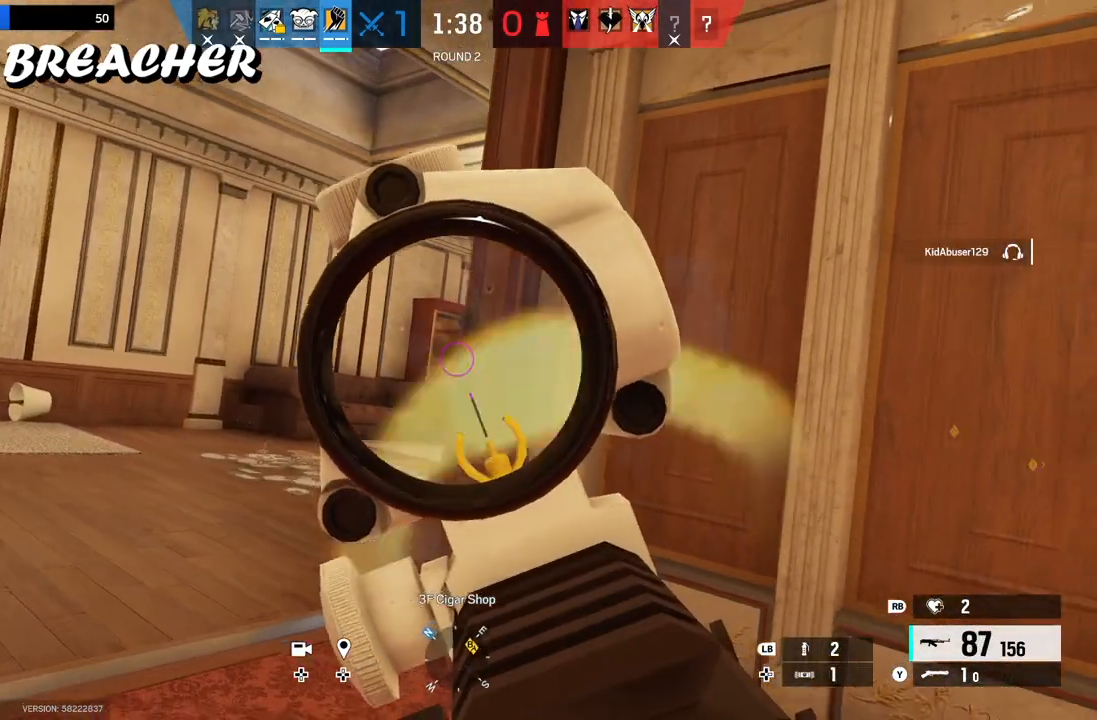
{"buttons": [], "left_stick": "up", "right_stick": "down", "events": [[67, "right_stick", "down"]]}
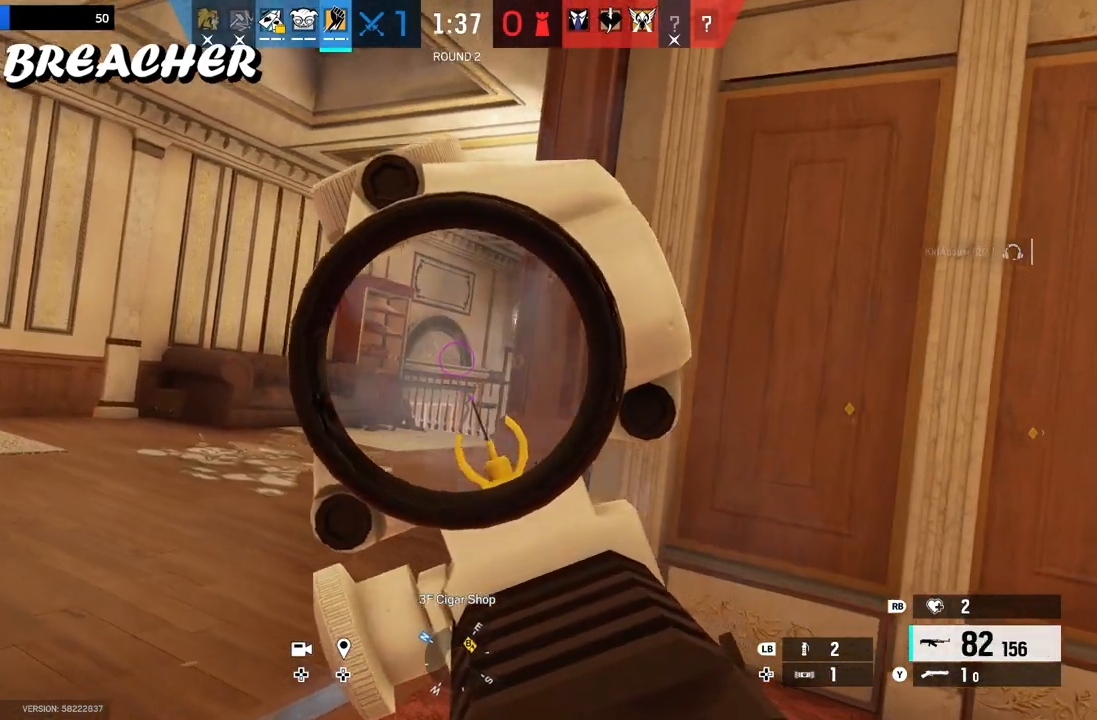
{"buttons": [], "left_stick": "up", "right_stick": "down", "events": []}
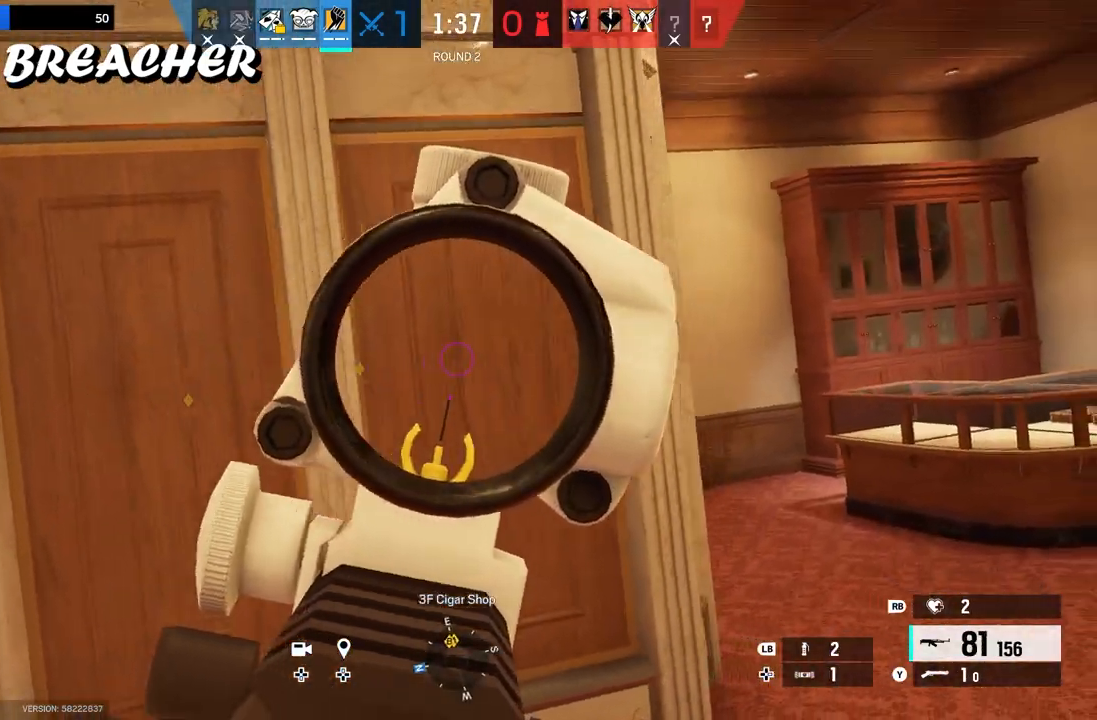
{"buttons": [], "left_stick": "up", "right_stick": "down", "events": []}
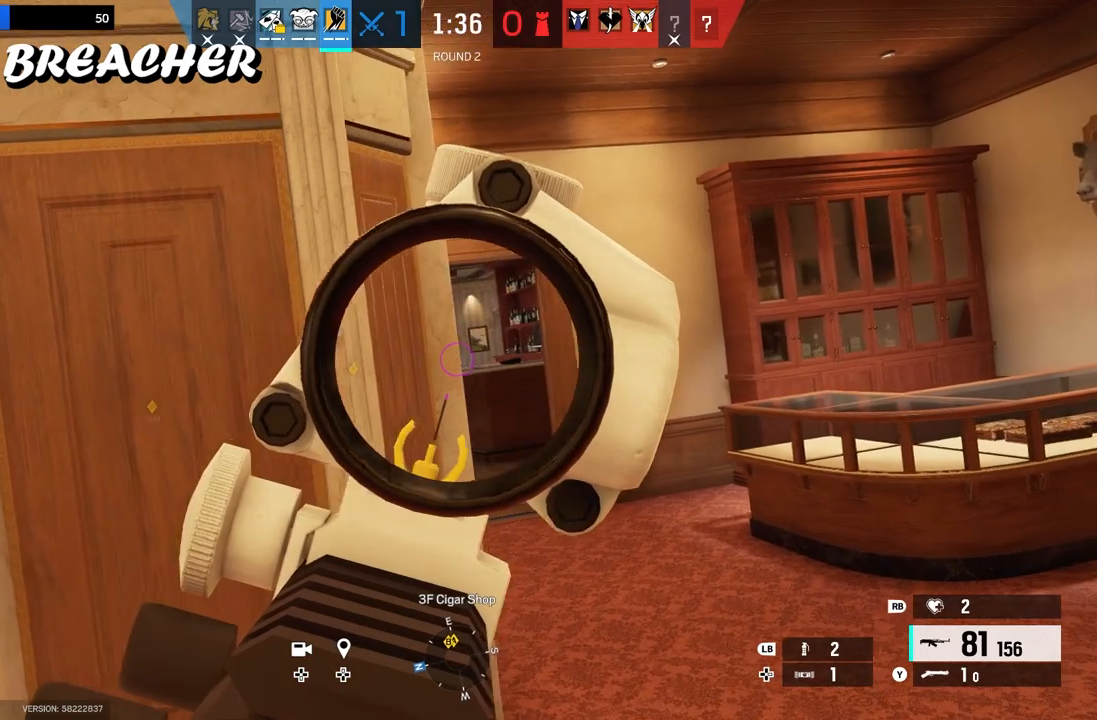
{"buttons": [], "left_stick": "up", "right_stick": "down", "events": []}
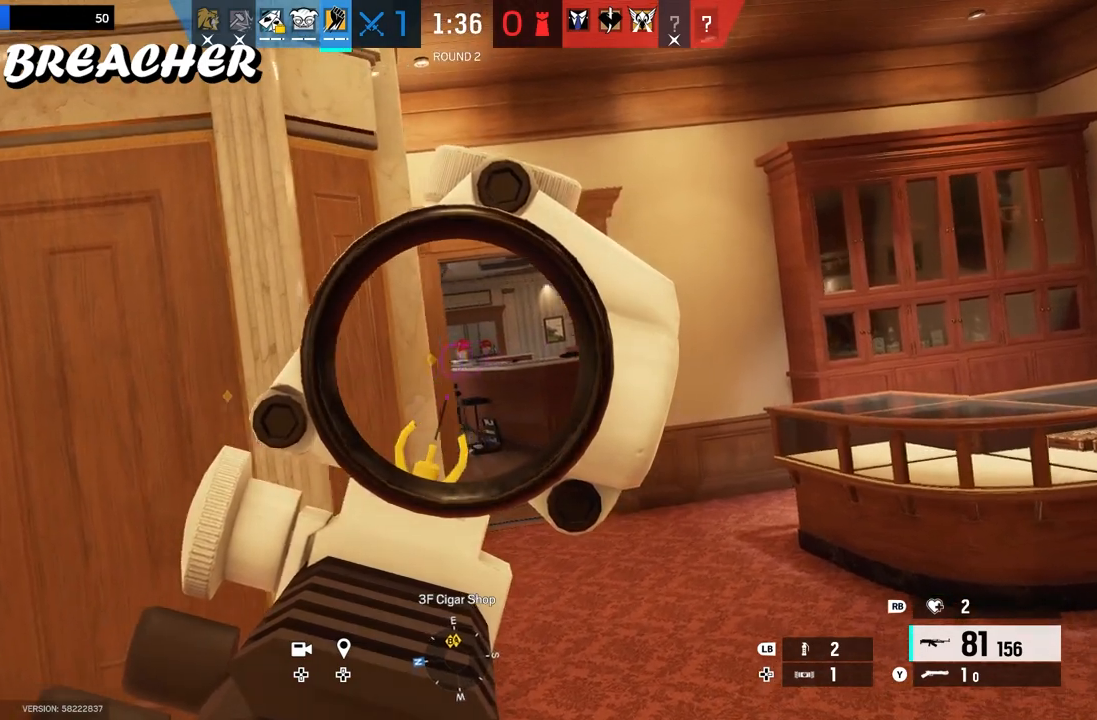
{"buttons": ["L2"], "left_stick": "left", "right_stick": "down", "events": [[417, "L2", "down"], [417, "left_stick", "left"]]}
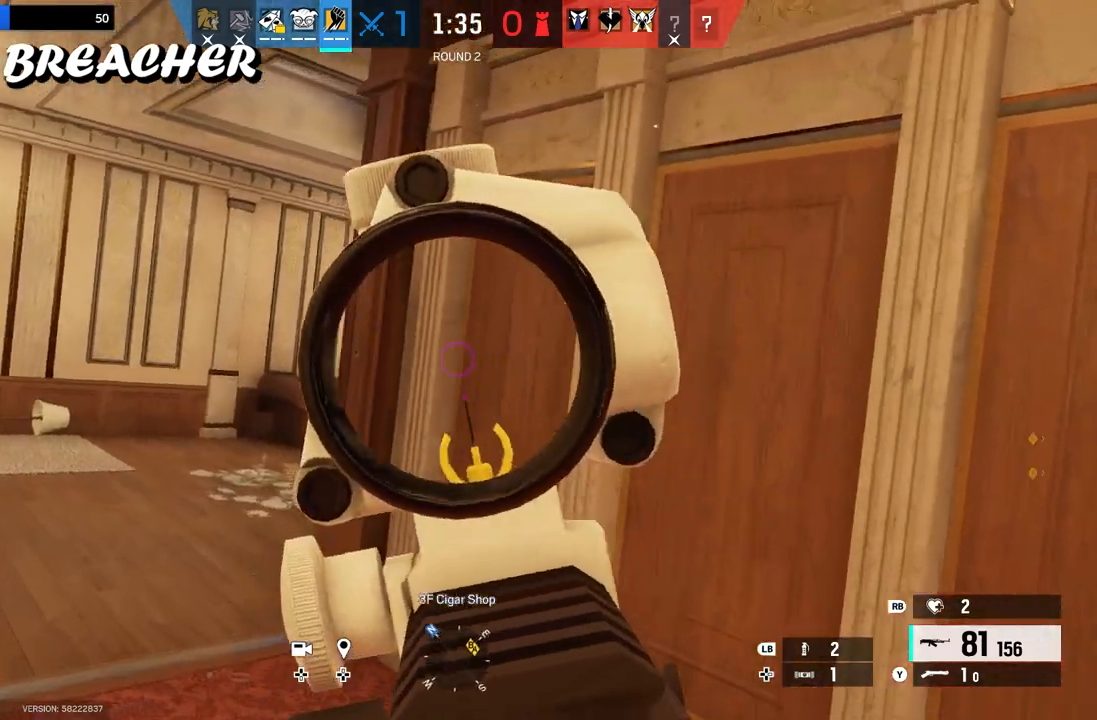
{"buttons": ["L2", "R2"], "left_stick": "left", "right_stick": "down", "events": [[283, "R2", "down"]]}
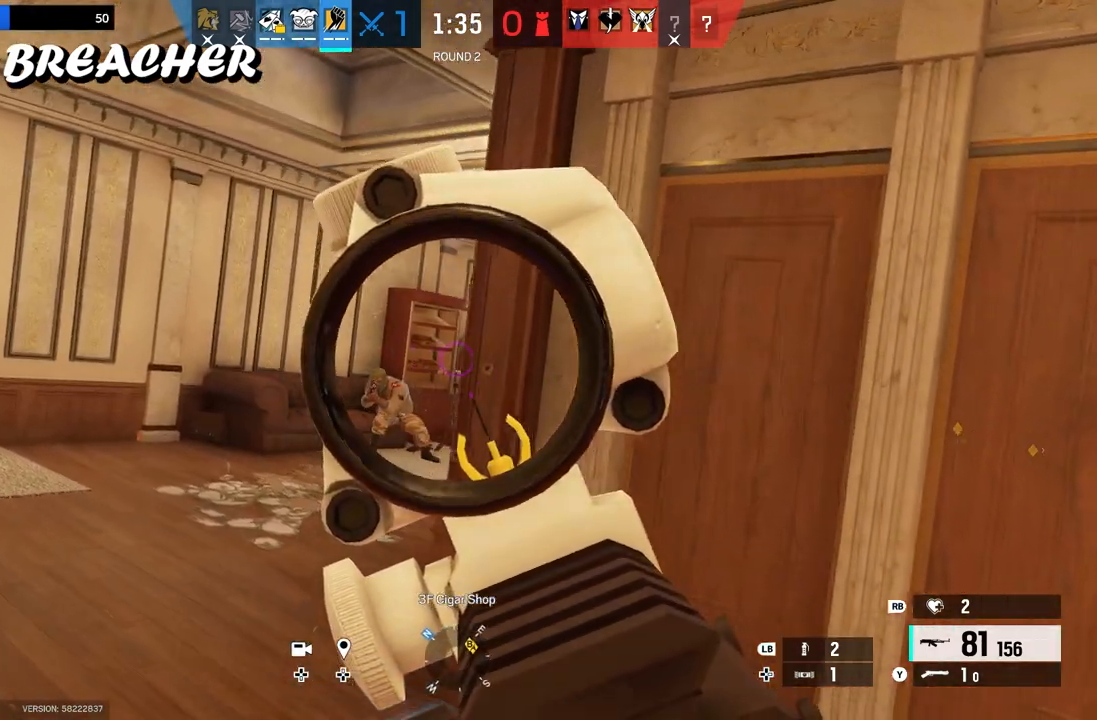
{"buttons": ["L2"], "left_stick": "up-left", "right_stick": "down-left", "events": [[333, "R2", "up"], [333, "left_stick", "up-left"], [467, "right_stick", "down-left"]]}
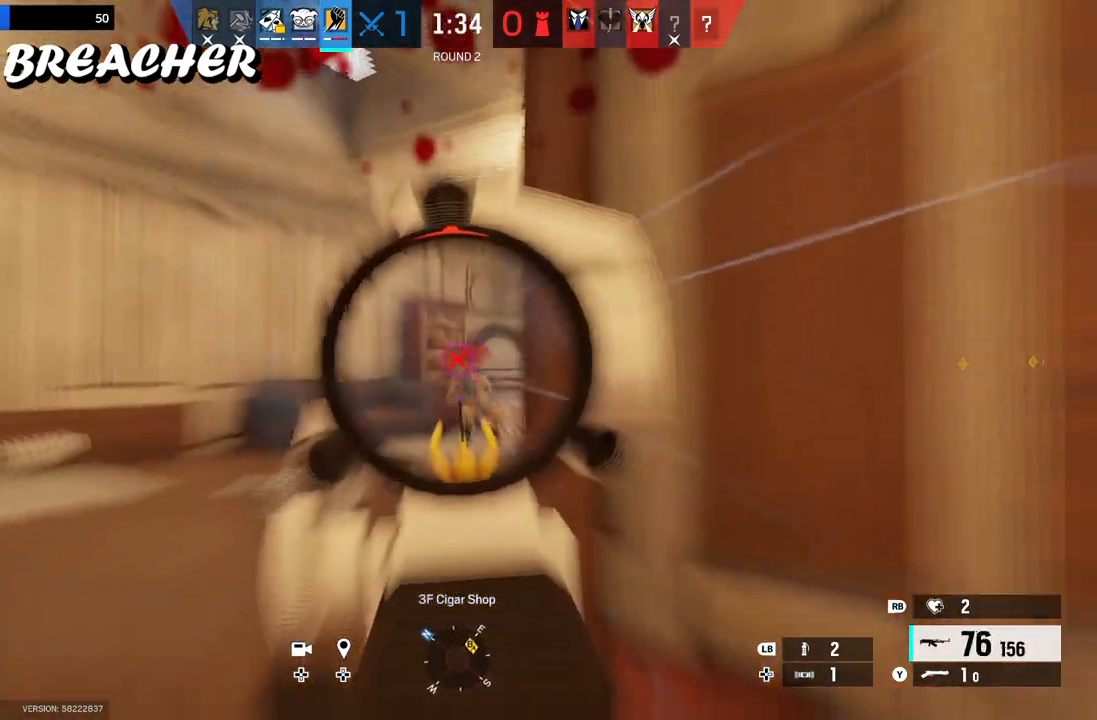
{"buttons": ["L2", "R2"], "left_stick": "right", "right_stick": "center", "events": [[83, "R2", "down"], [83, "left_stick", "right"], [100, "B", "down"], [100, "right_stick", "down"], [183, "B", "up"], [200, "right_stick", "center"]]}
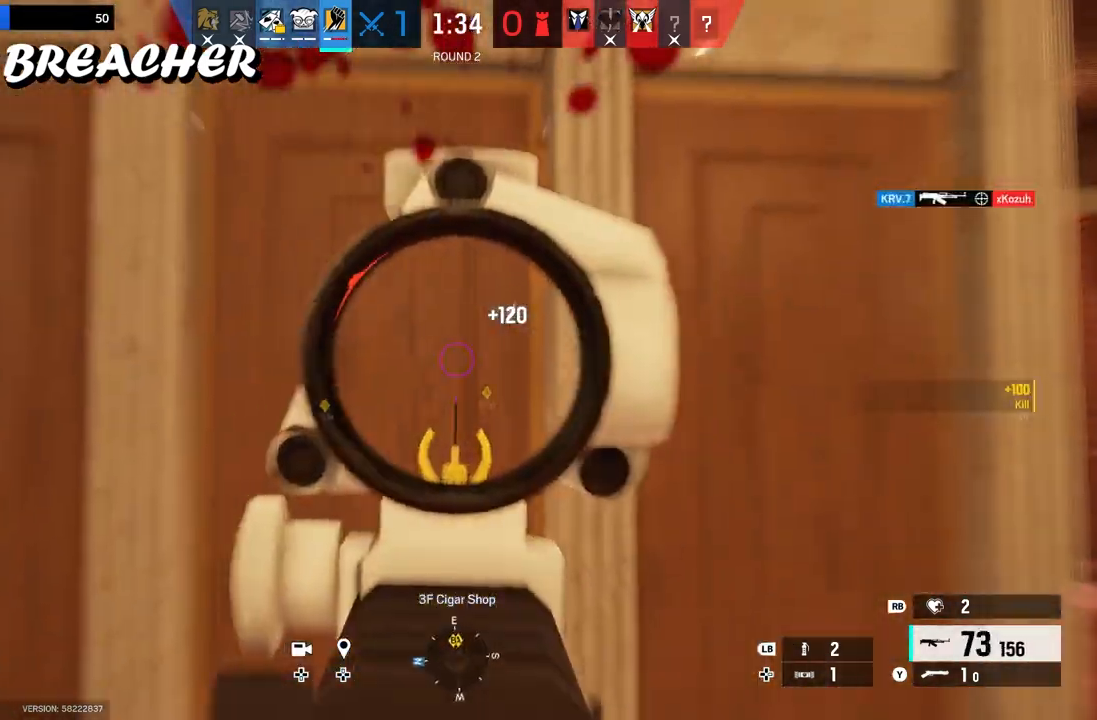
{"buttons": ["L2", "R2"], "left_stick": "right", "right_stick": "center", "events": []}
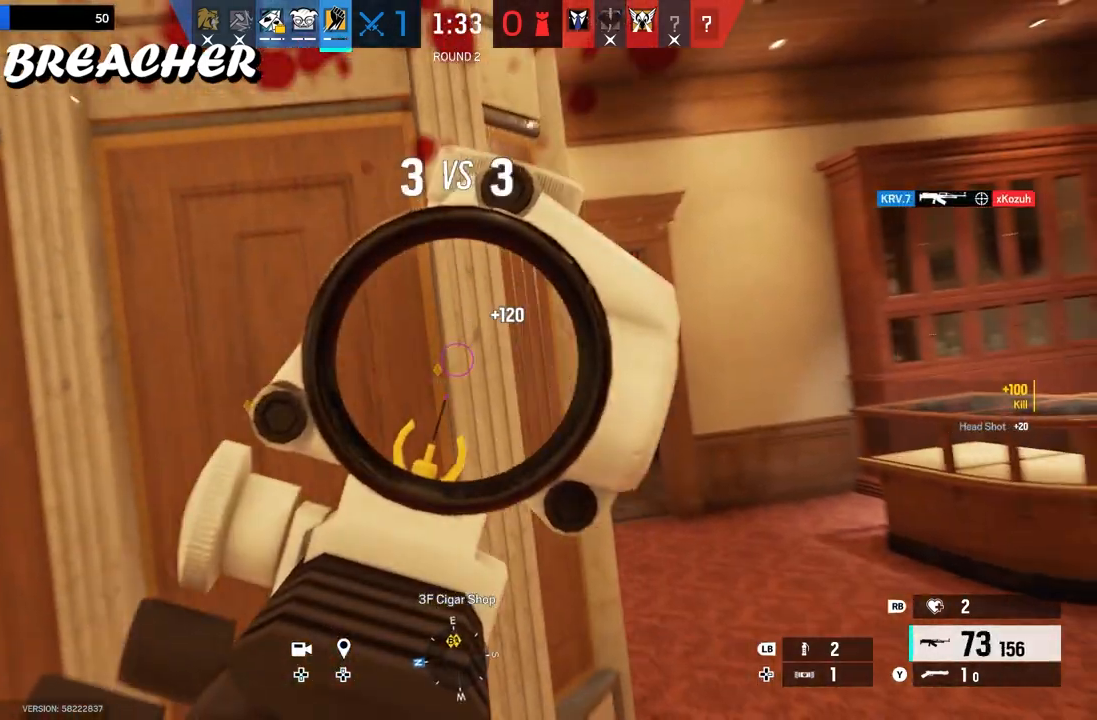
{"buttons": ["L2", "R2"], "left_stick": "right", "right_stick": "center", "events": []}
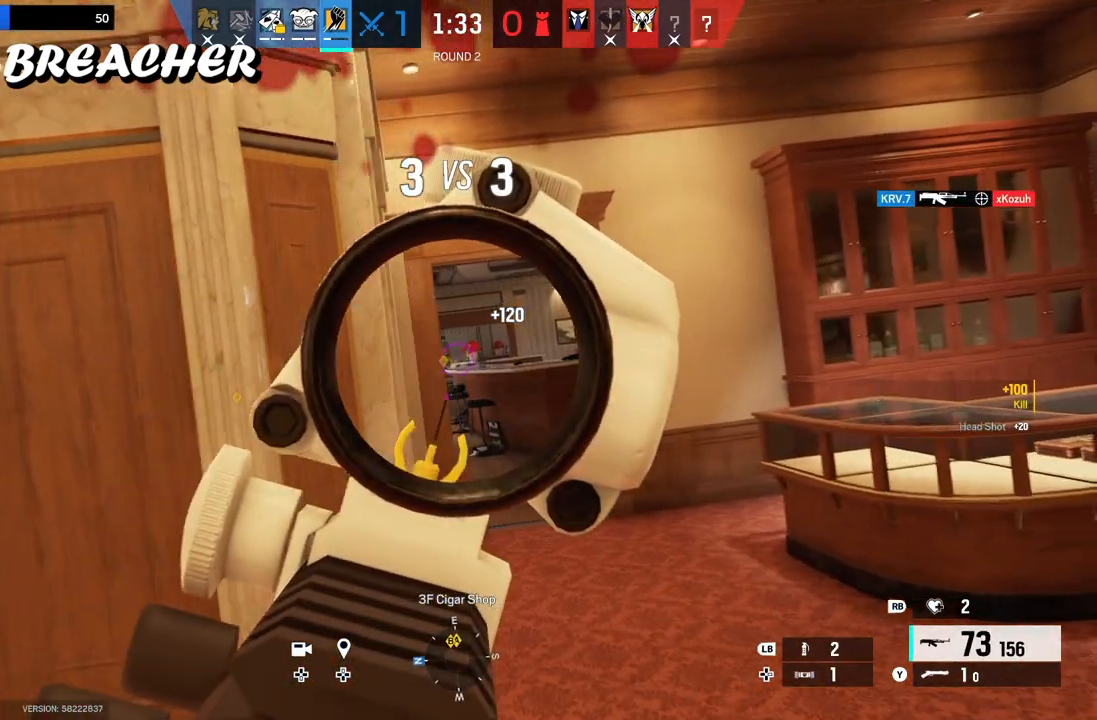
{"buttons": ["L2", "R2"], "left_stick": "right", "right_stick": "center", "events": []}
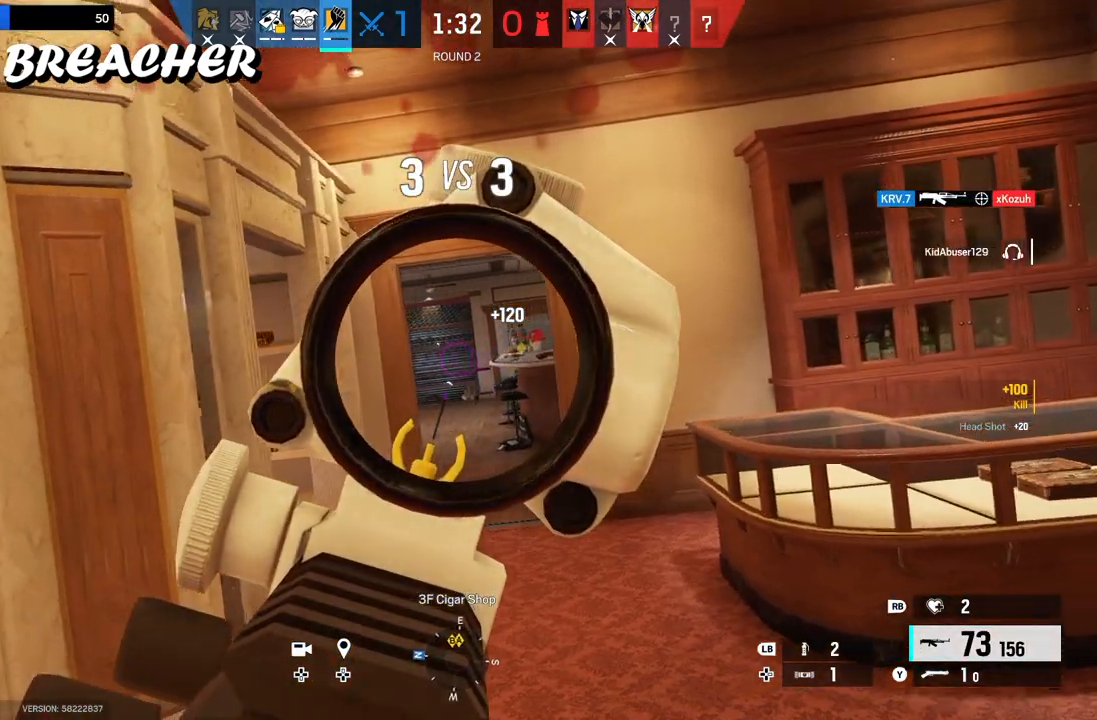
{"buttons": ["L2"], "left_stick": "left", "right_stick": "center", "events": [[17, "R2", "up"], [17, "left_stick", "left"]]}
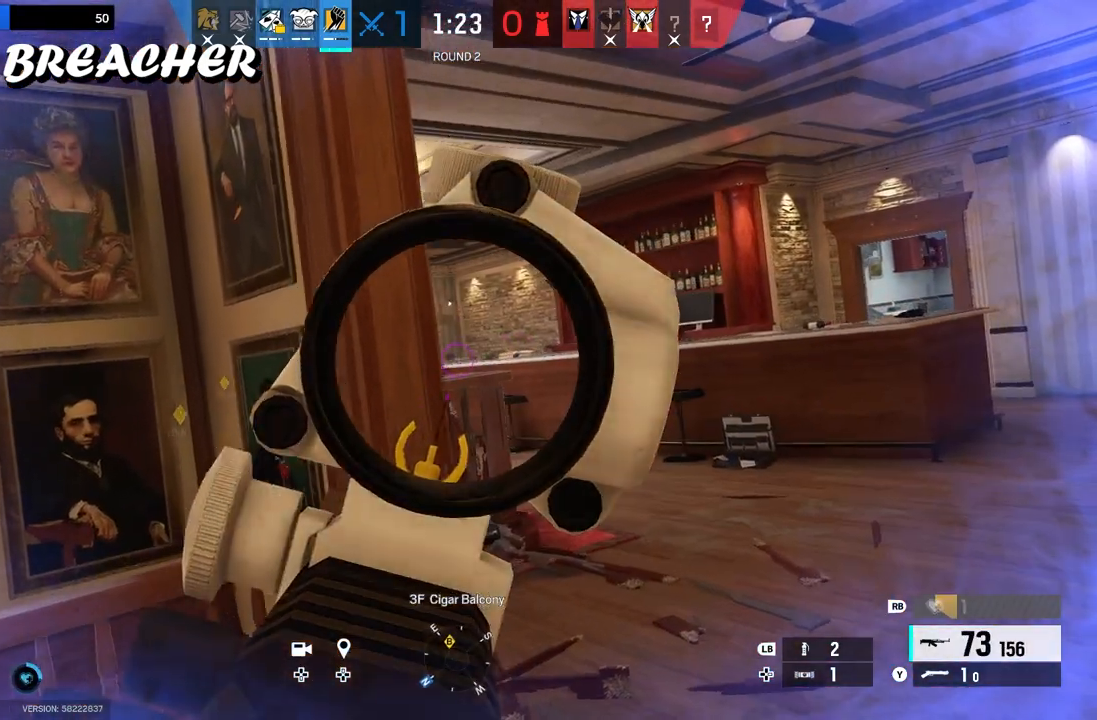
{"buttons": ["L2"], "left_stick": "left", "right_stick": "center", "events": []}